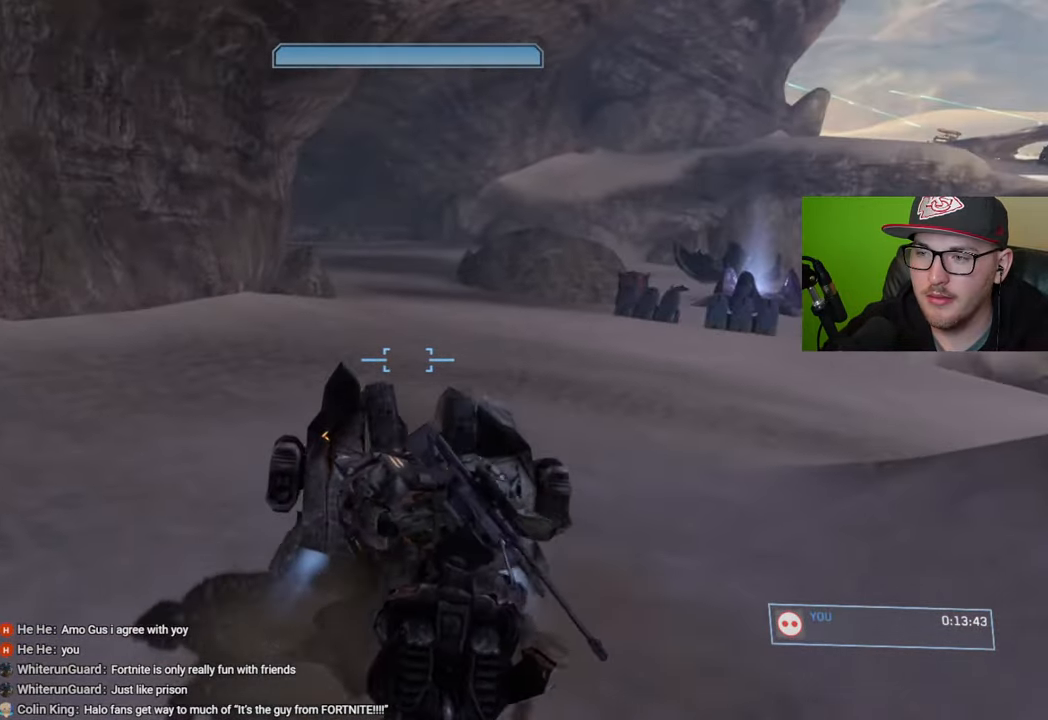
Gameplay with a controller (Xbox layout); each line is a JSON object with the inputs held at the frame after it. "events" lists button and stick changes between this image and that frame as [ms after this image, input, new state], when the widget could be followed in between.
{"buttons": [], "left_stick": "up", "right_stick": "right", "events": [[283, "right_stick", "right"]]}
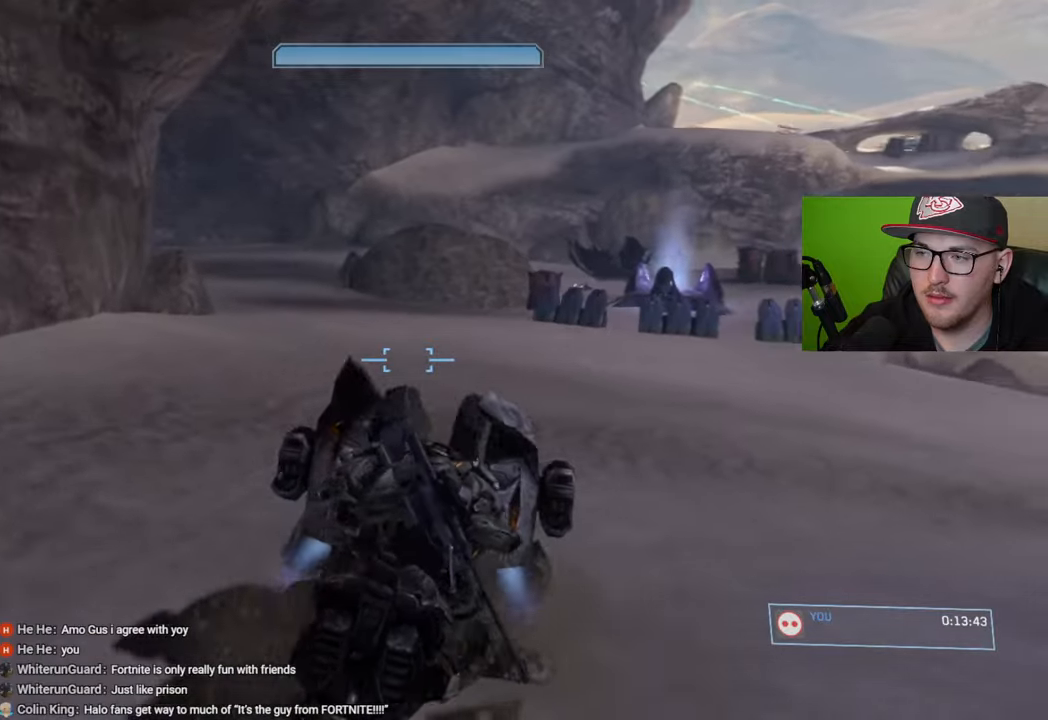
{"buttons": [], "left_stick": "center", "right_stick": "center", "events": [[100, "left_stick", "center"], [233, "right_stick", "up-right"], [383, "right_stick", "center"]]}
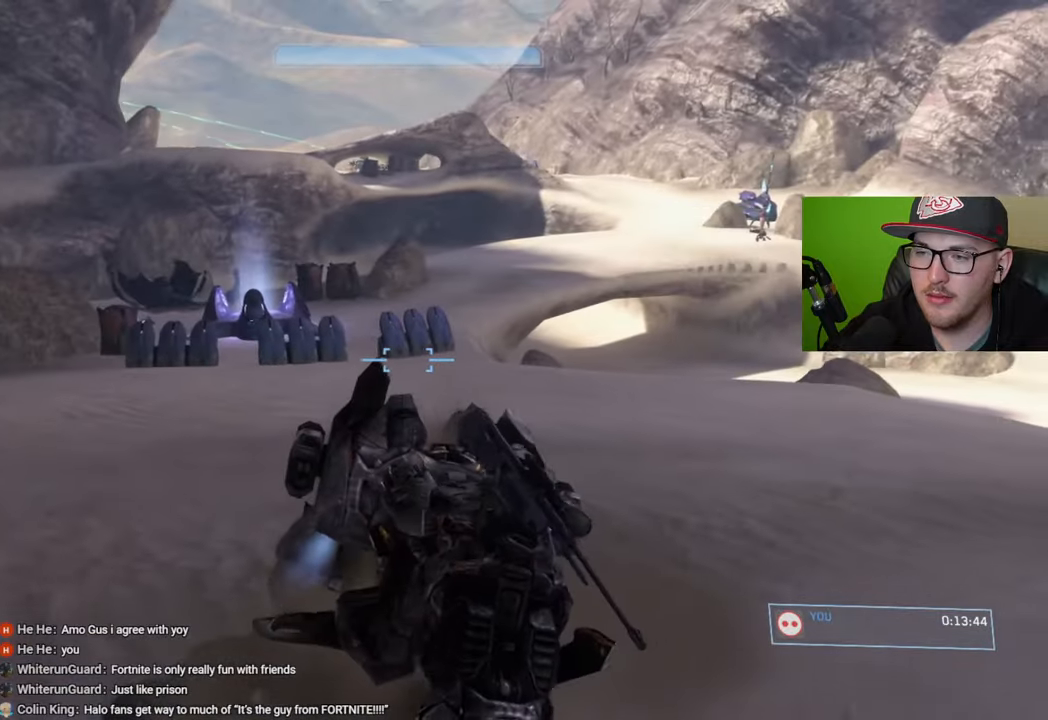
{"buttons": [], "left_stick": "center", "right_stick": "center", "events": [[166, "right_stick", "right"], [366, "right_stick", "center"]]}
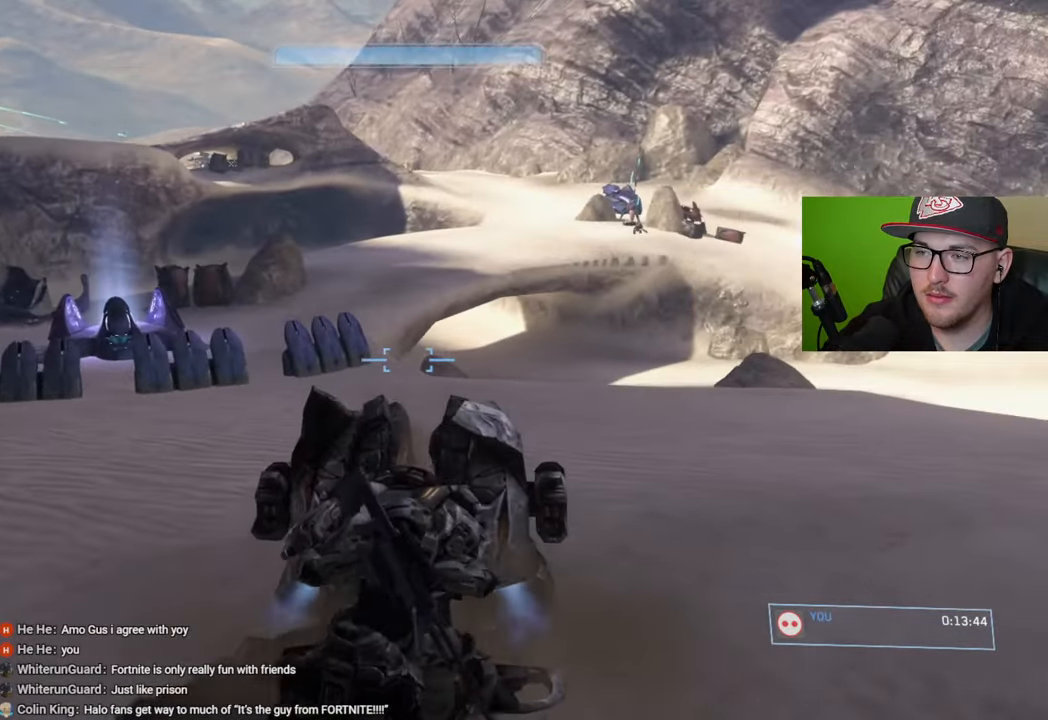
{"buttons": [], "left_stick": "center", "right_stick": "center", "events": []}
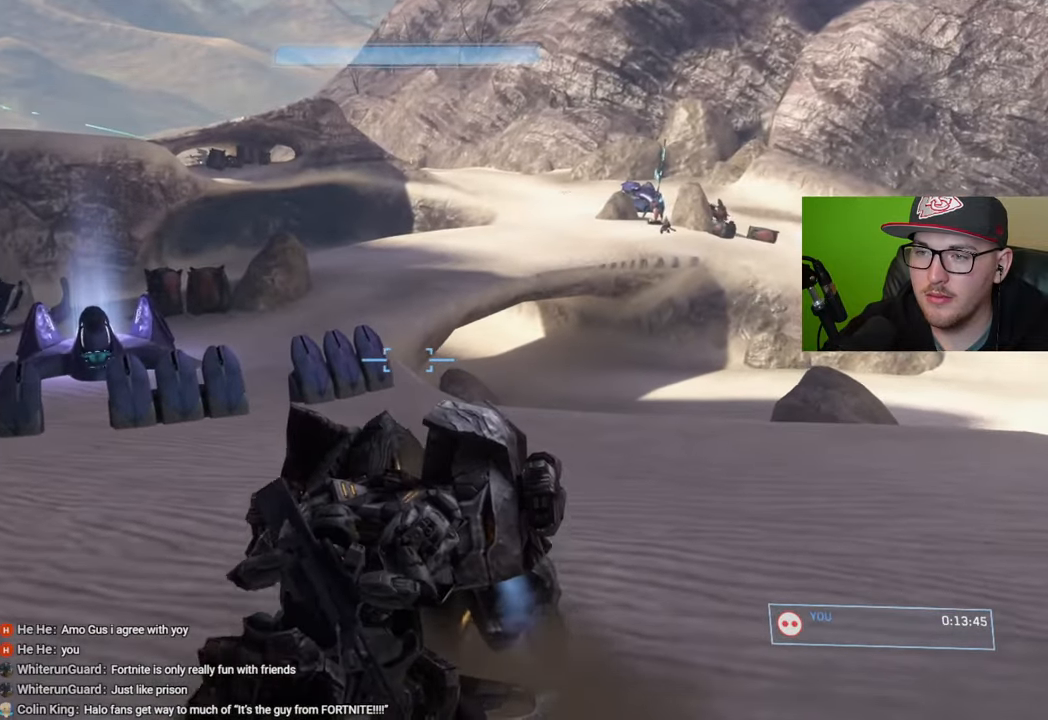
{"buttons": [], "left_stick": "up", "right_stick": "right", "events": [[150, "right_stick", "left"], [216, "right_stick", "down-left"], [416, "left_stick", "up"], [483, "right_stick", "right"]]}
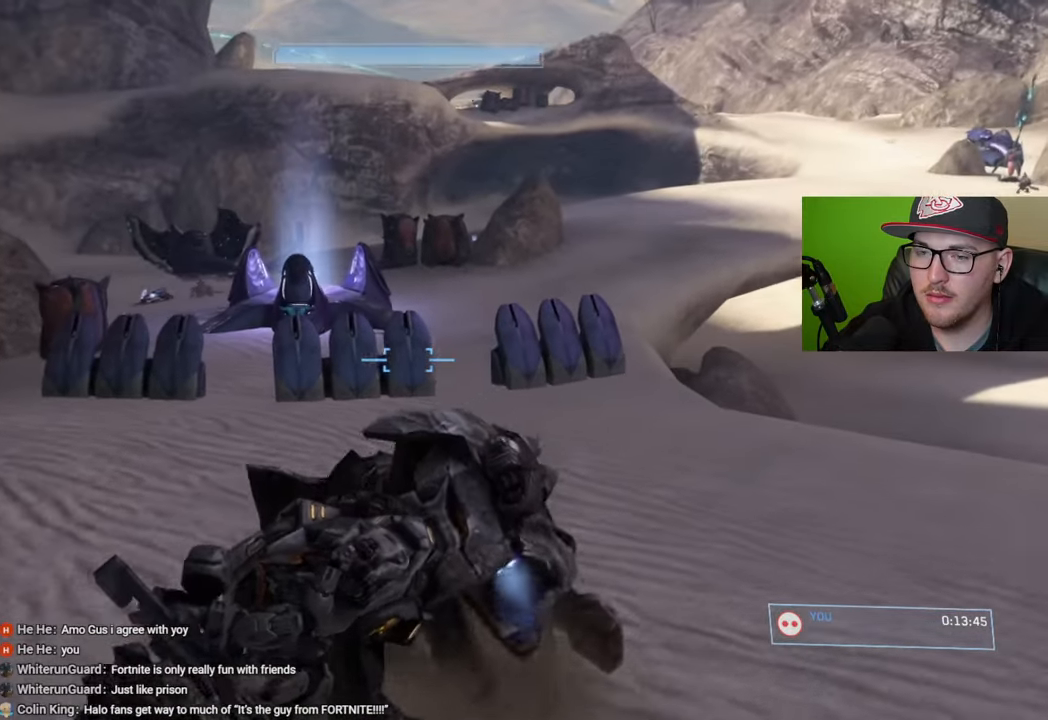
{"buttons": [], "left_stick": "up", "right_stick": "left", "events": [[166, "right_stick", "left"]]}
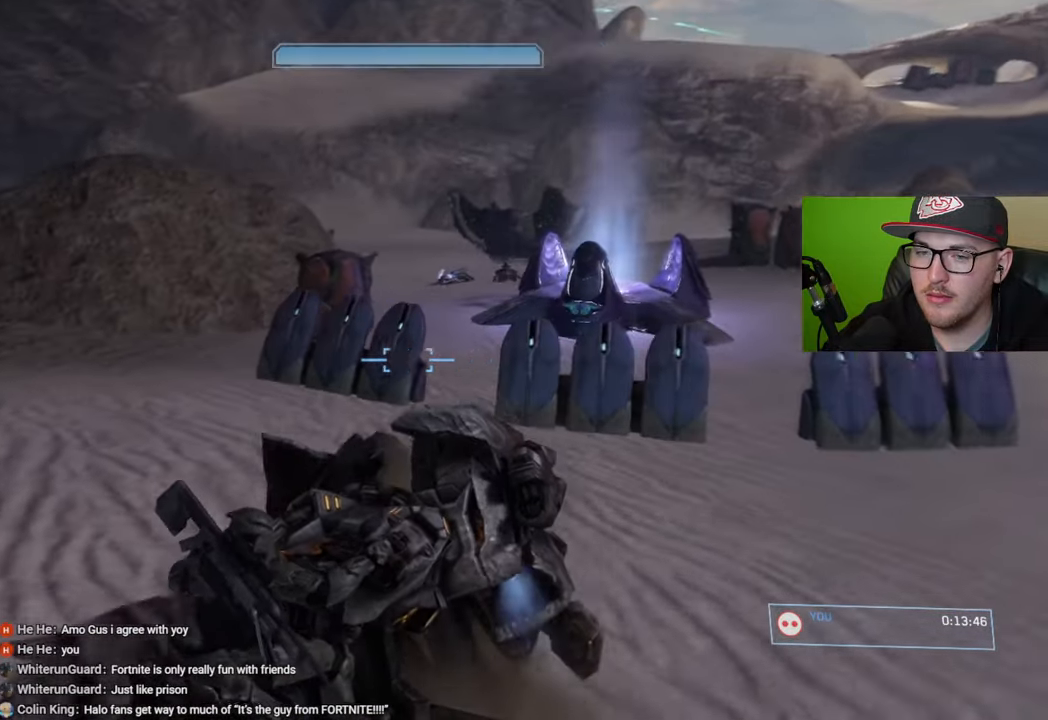
{"buttons": [], "left_stick": "up", "right_stick": "up-left", "events": [[466, "right_stick", "up-left"]]}
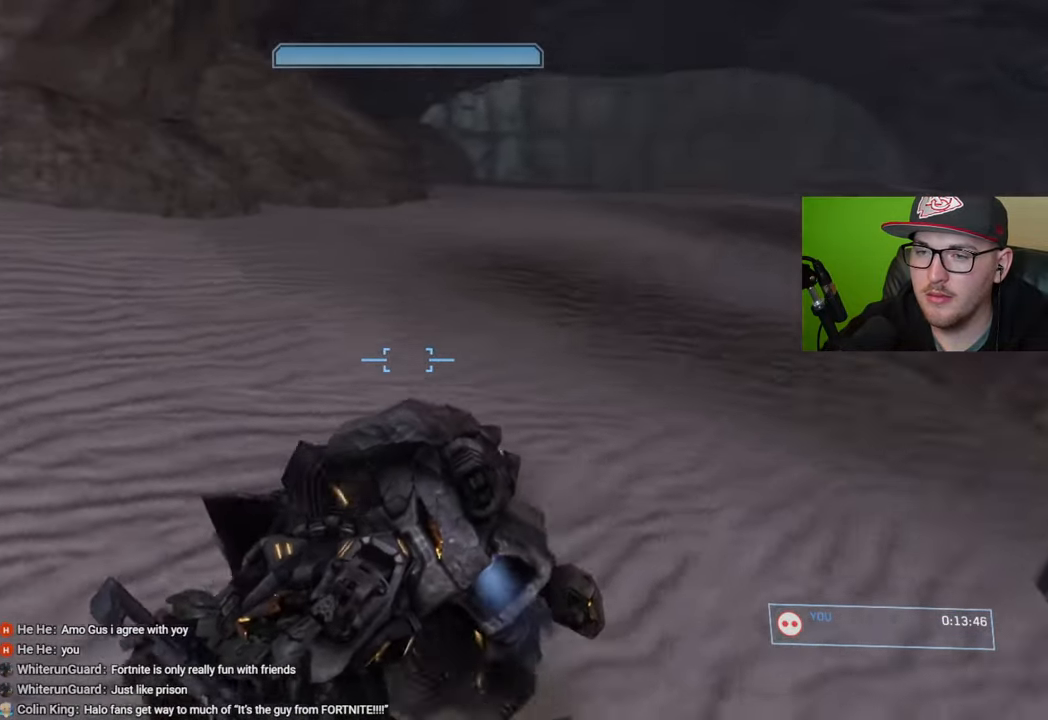
{"buttons": [], "left_stick": "up", "right_stick": "right", "events": [[233, "right_stick", "center"], [316, "right_stick", "right"]]}
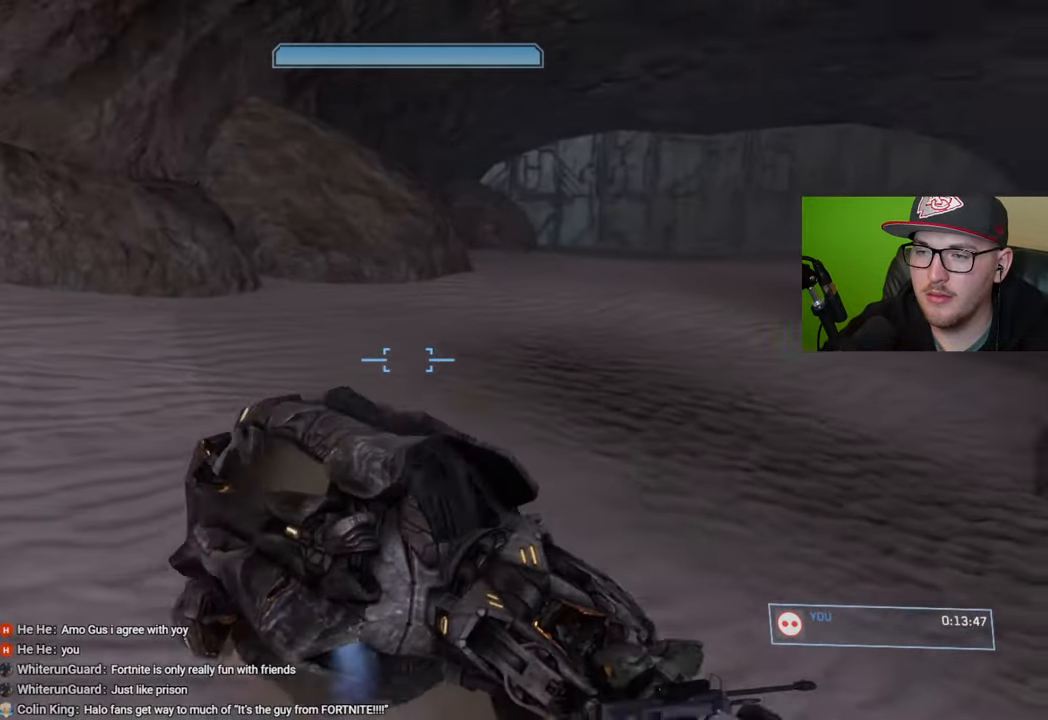
{"buttons": [], "left_stick": "up", "right_stick": "center", "events": [[333, "right_stick", "center"]]}
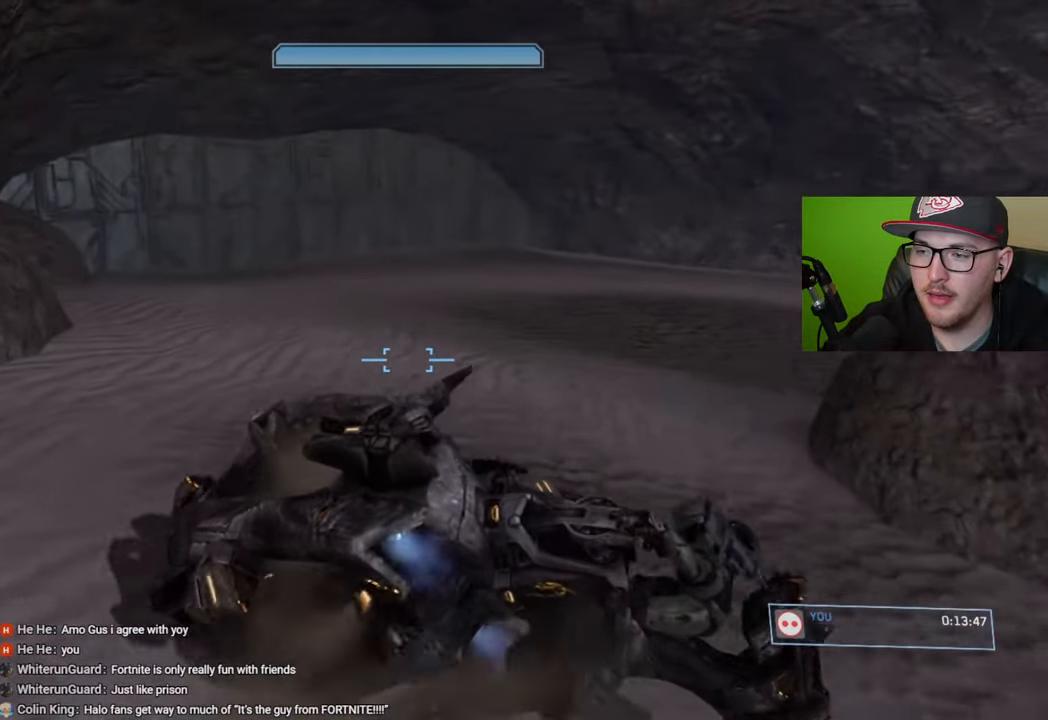
{"buttons": [], "left_stick": "up", "right_stick": "right", "events": [[116, "right_stick", "right"]]}
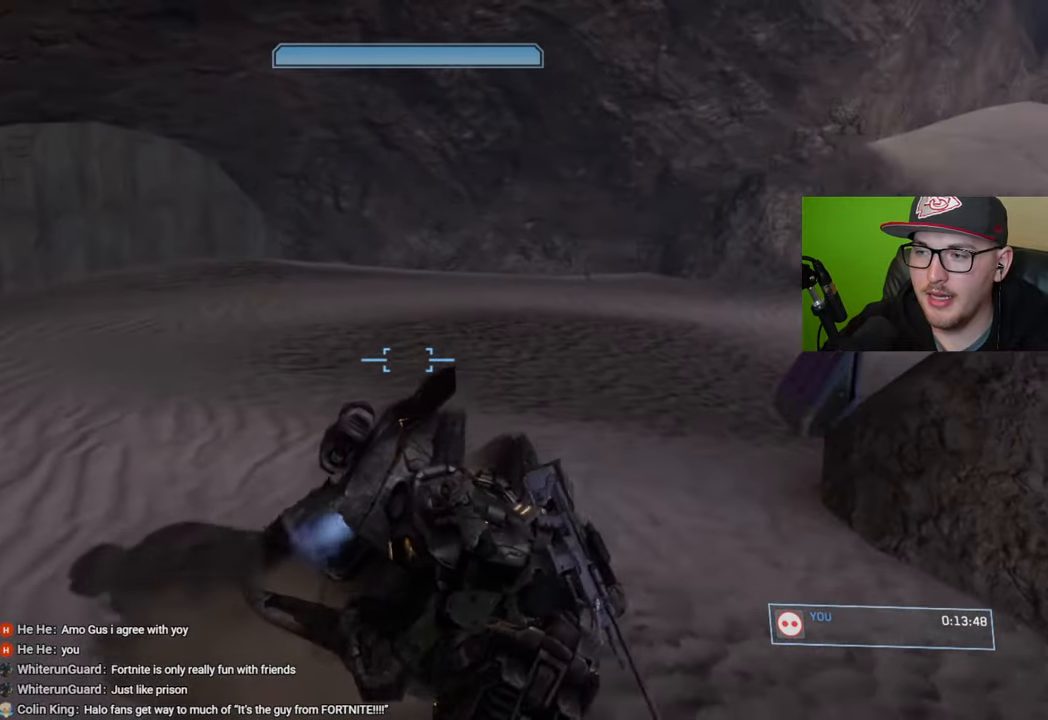
{"buttons": [], "left_stick": "center", "right_stick": "right", "events": [[450, "left_stick", "center"]]}
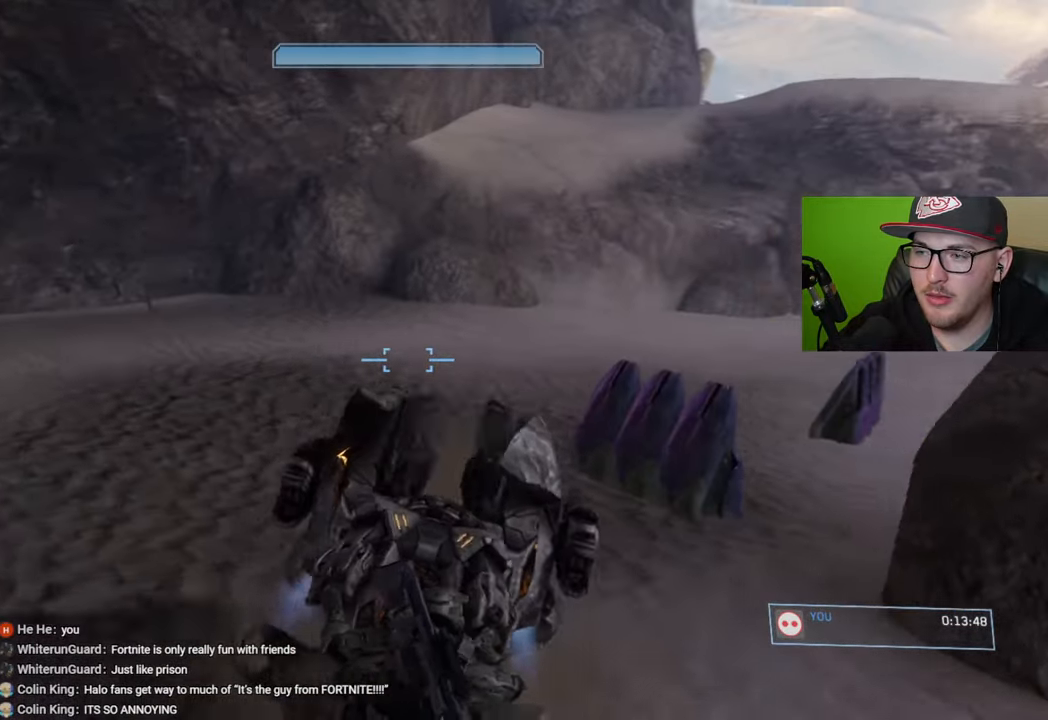
{"buttons": [], "left_stick": "center", "right_stick": "center", "events": [[316, "right_stick", "center"]]}
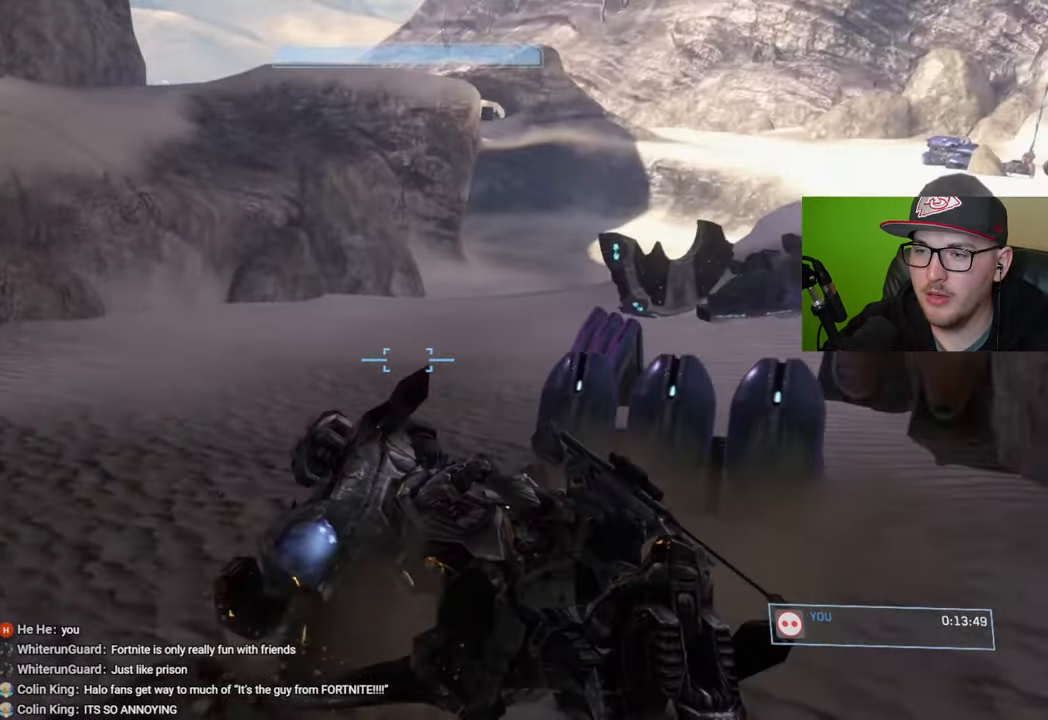
{"buttons": [], "left_stick": "up", "right_stick": "left", "events": [[66, "right_stick", "right"], [100, "left_stick", "up"], [250, "right_stick", "center"], [416, "right_stick", "left"]]}
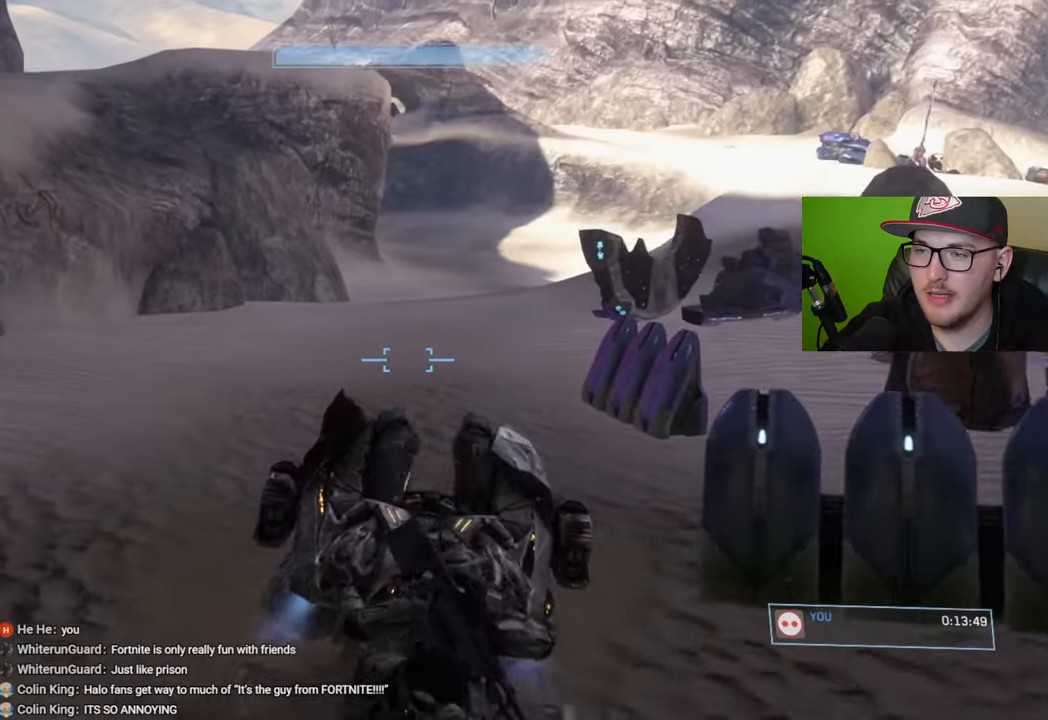
{"buttons": [], "left_stick": "up", "right_stick": "center", "events": [[50, "right_stick", "center"], [216, "right_stick", "right"], [450, "right_stick", "center"]]}
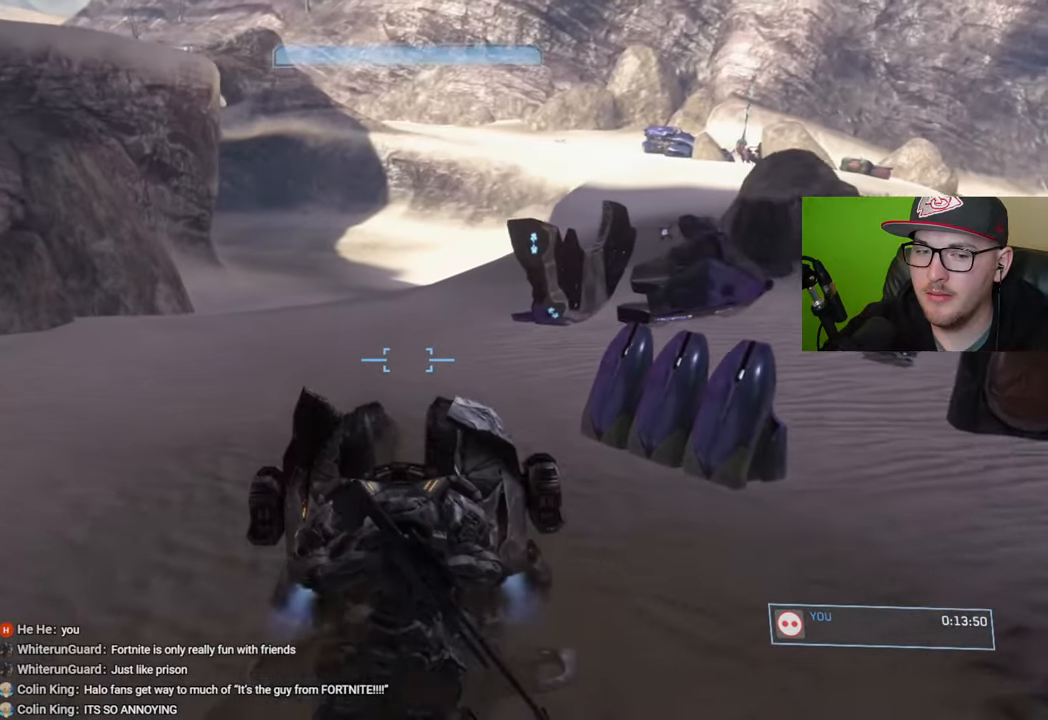
{"buttons": [], "left_stick": "up", "right_stick": "center", "events": [[100, "right_stick", "right"], [433, "right_stick", "center"]]}
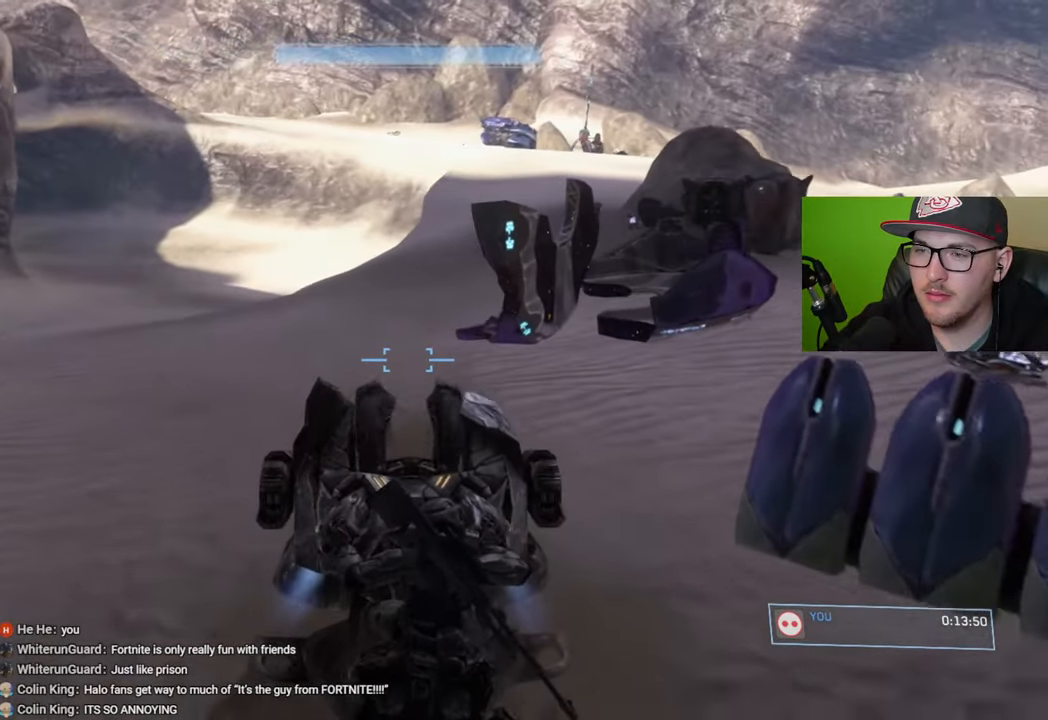
{"buttons": [], "left_stick": "up", "right_stick": "up-right", "events": [[183, "right_stick", "right"], [400, "right_stick", "up-right"]]}
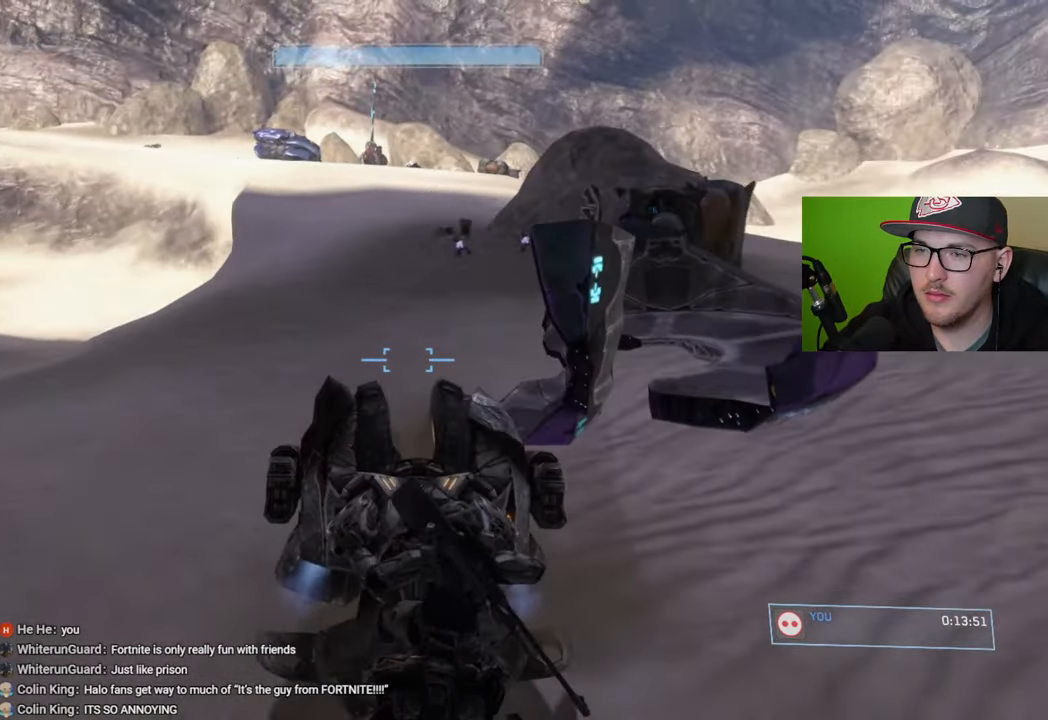
{"buttons": [], "left_stick": "up", "right_stick": "right", "events": [[16, "right_stick", "center"], [66, "right_stick", "right"]]}
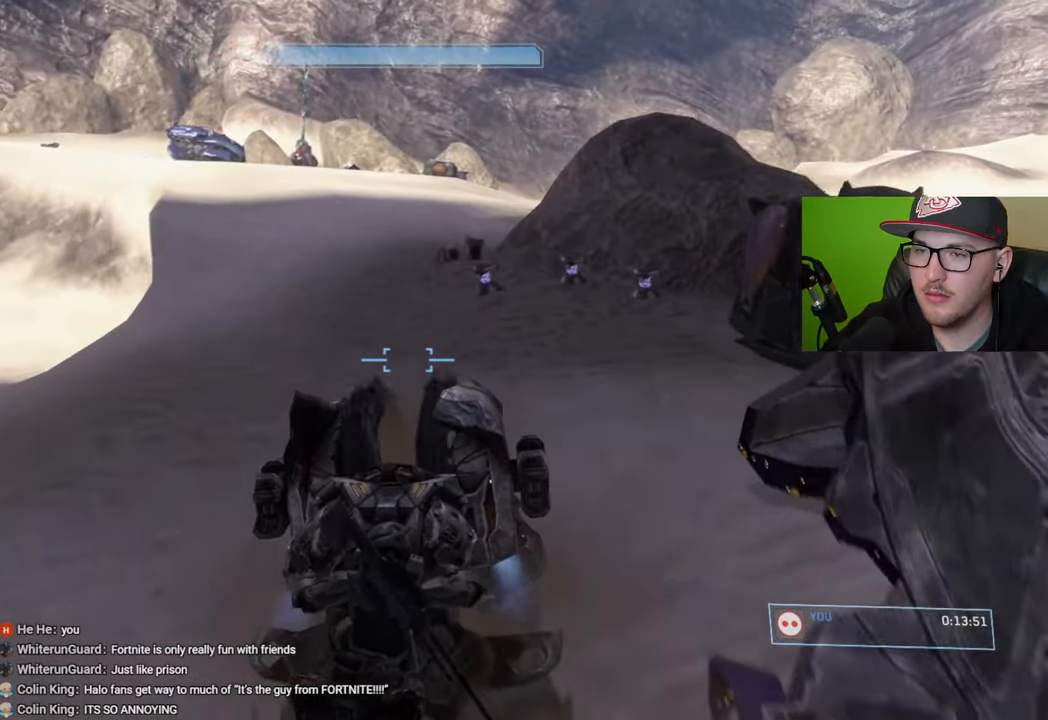
{"buttons": [], "left_stick": "up", "right_stick": "left", "events": [[116, "right_stick", "center"], [450, "right_stick", "left"]]}
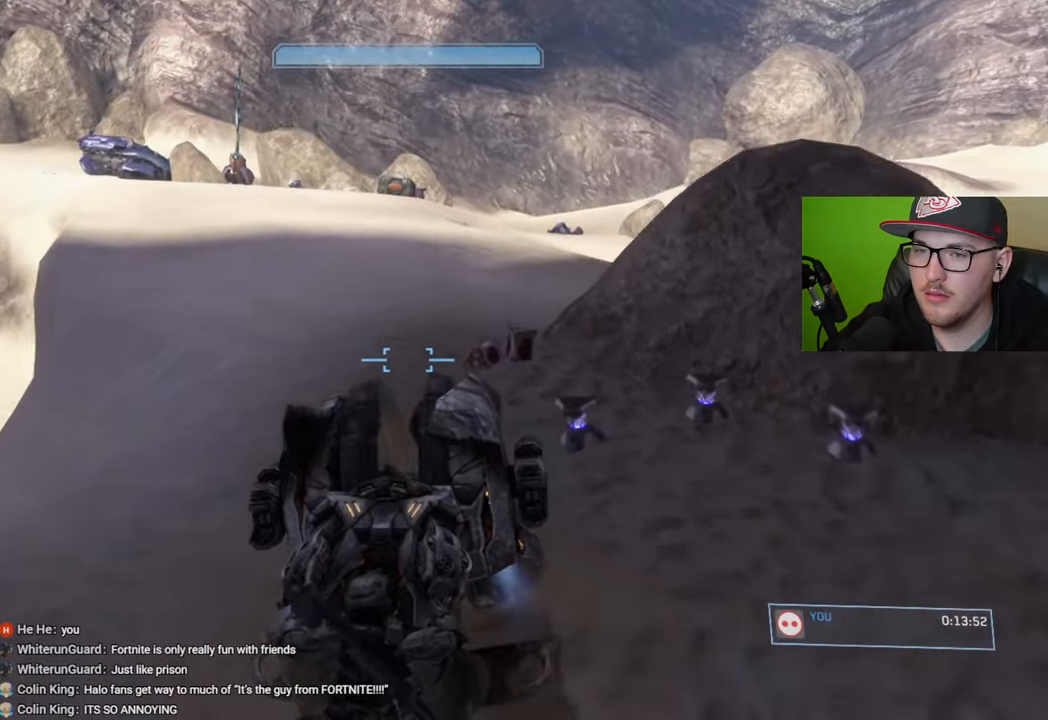
{"buttons": [], "left_stick": "up", "right_stick": "left", "events": [[16, "right_stick", "up-left"], [166, "right_stick", "center"], [366, "right_stick", "left"]]}
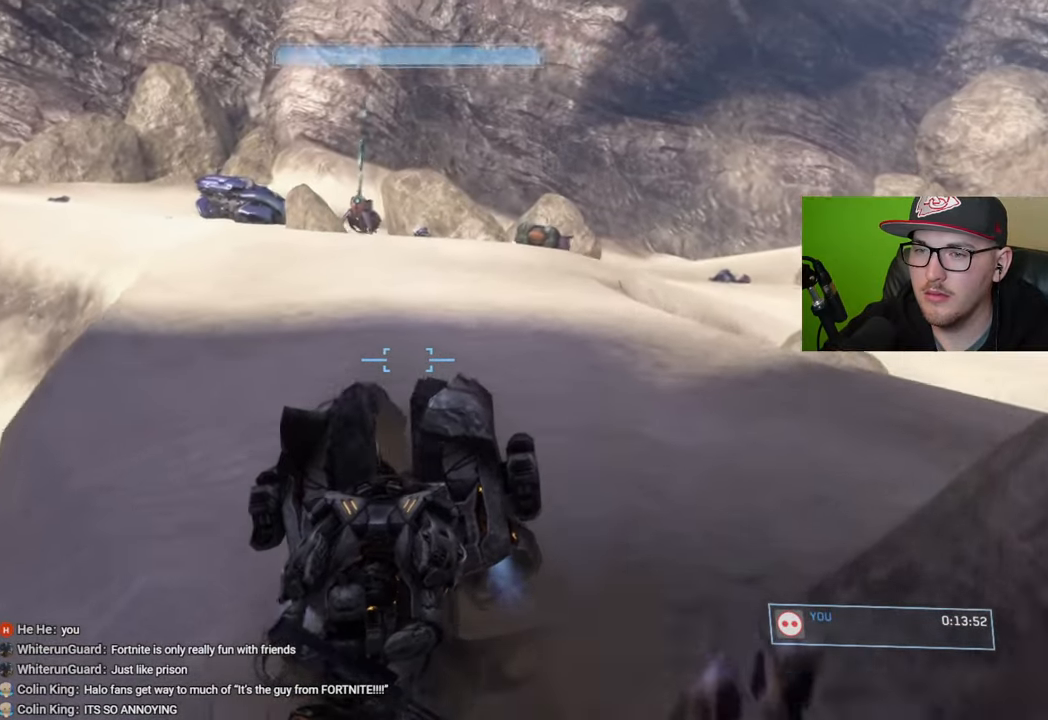
{"buttons": [], "left_stick": "up", "right_stick": "left", "events": [[16, "right_stick", "up-left"], [116, "right_stick", "center"], [483, "right_stick", "left"]]}
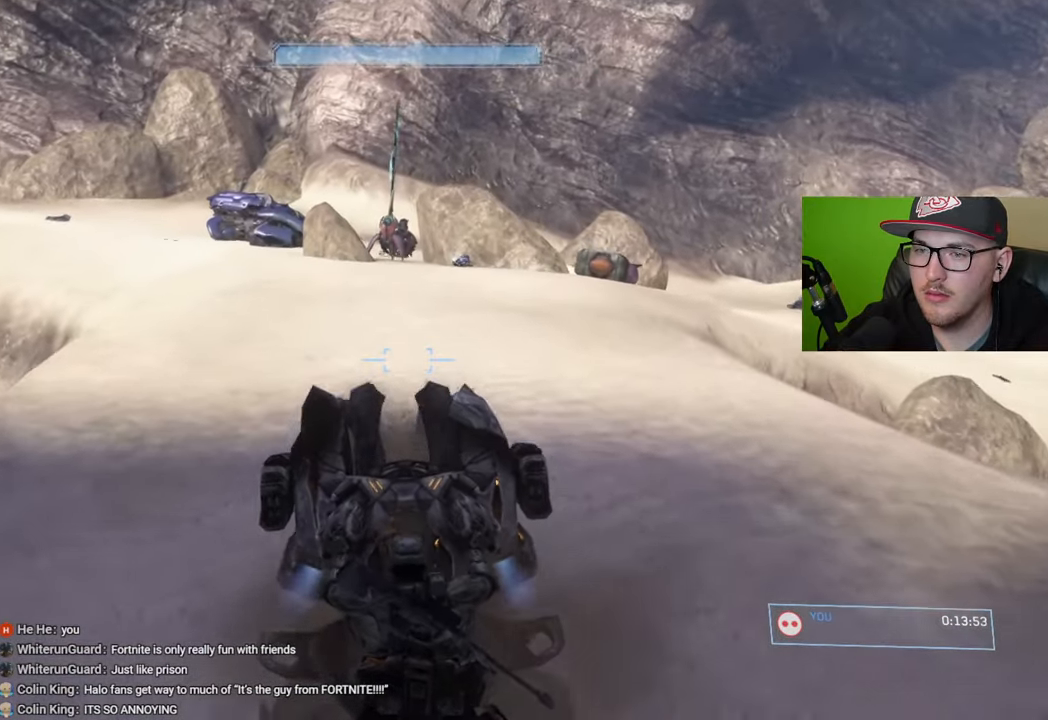
{"buttons": [], "left_stick": "up", "right_stick": "left", "events": [[300, "right_stick", "center"], [433, "right_stick", "left"]]}
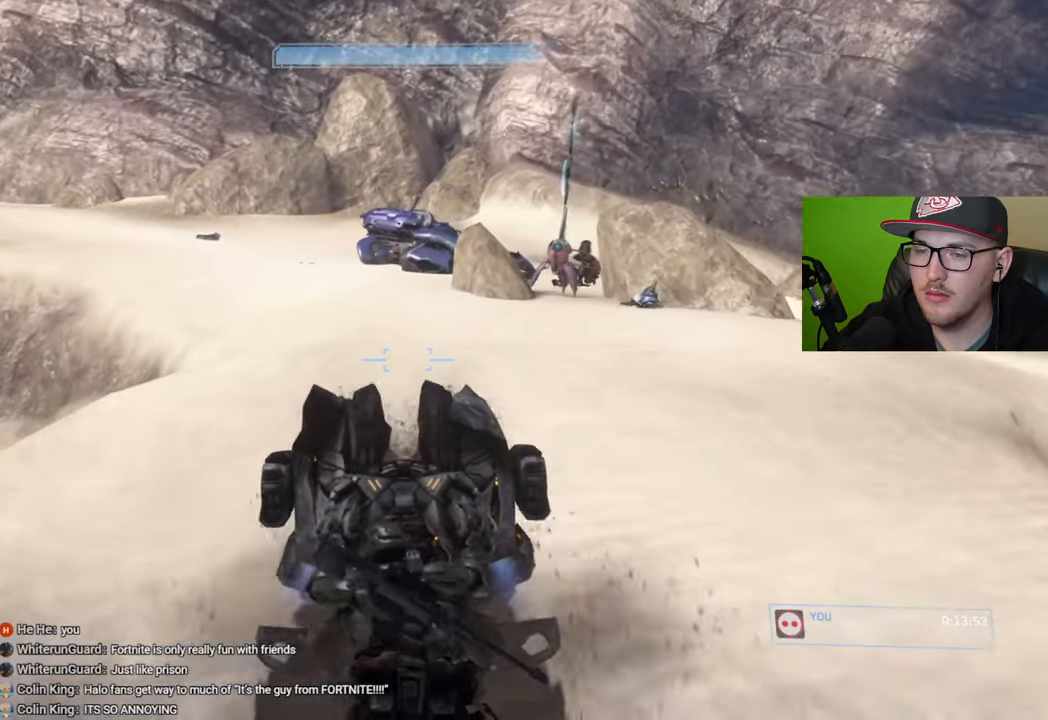
{"buttons": [], "left_stick": "up", "right_stick": "center", "events": [[133, "right_stick", "up"], [183, "right_stick", "center"]]}
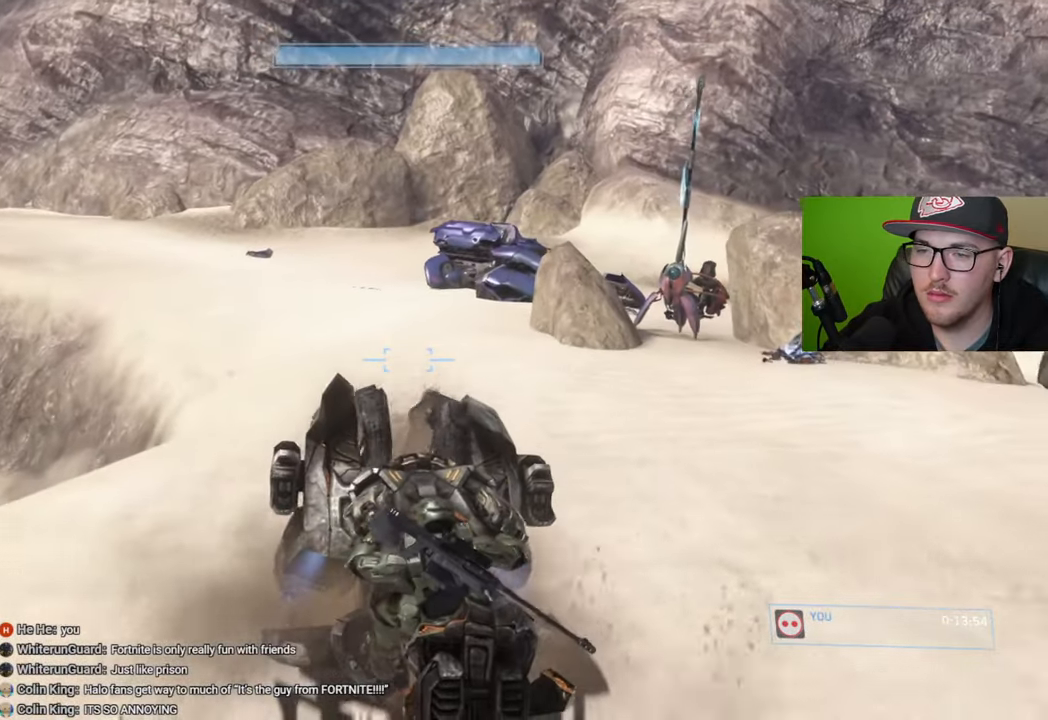
{"buttons": [], "left_stick": "up", "right_stick": "up-left", "events": [[150, "right_stick", "left"], [216, "right_stick", "up-left"]]}
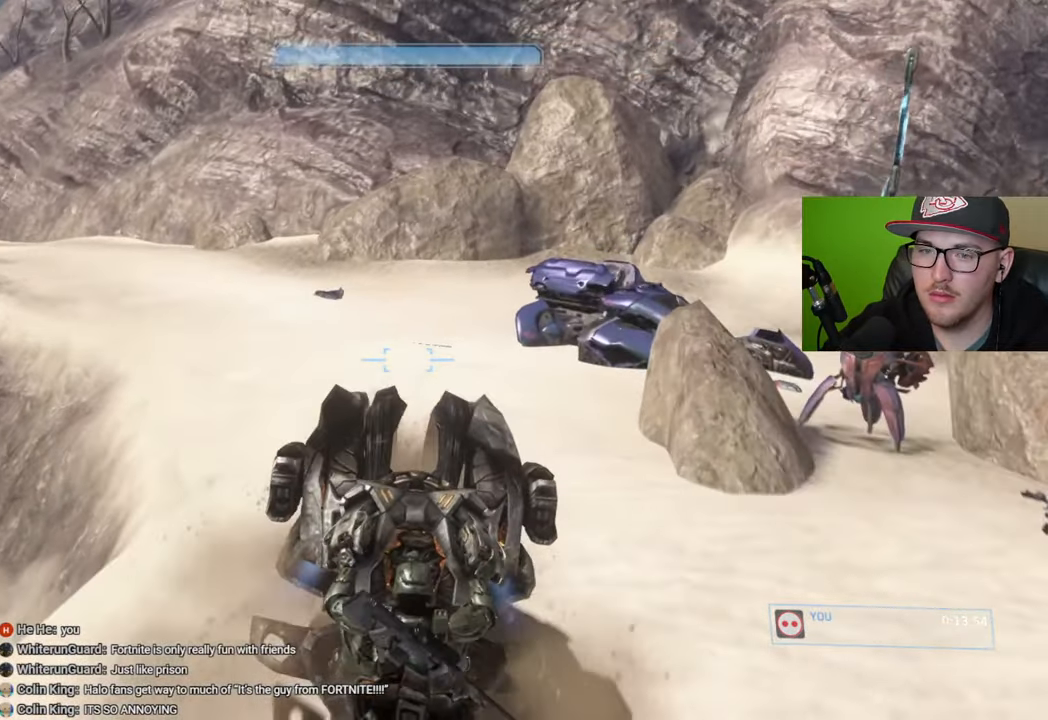
{"buttons": [], "left_stick": "up", "right_stick": "up-left", "events": []}
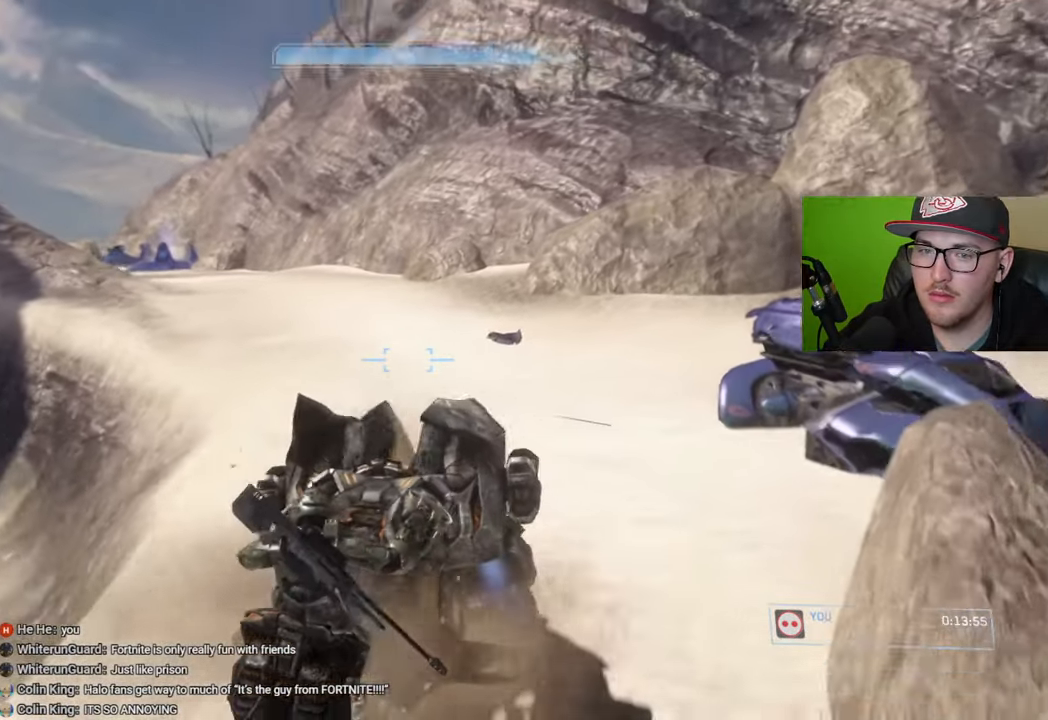
{"buttons": [], "left_stick": "up", "right_stick": "left", "events": [[166, "right_stick", "center"], [333, "right_stick", "left"]]}
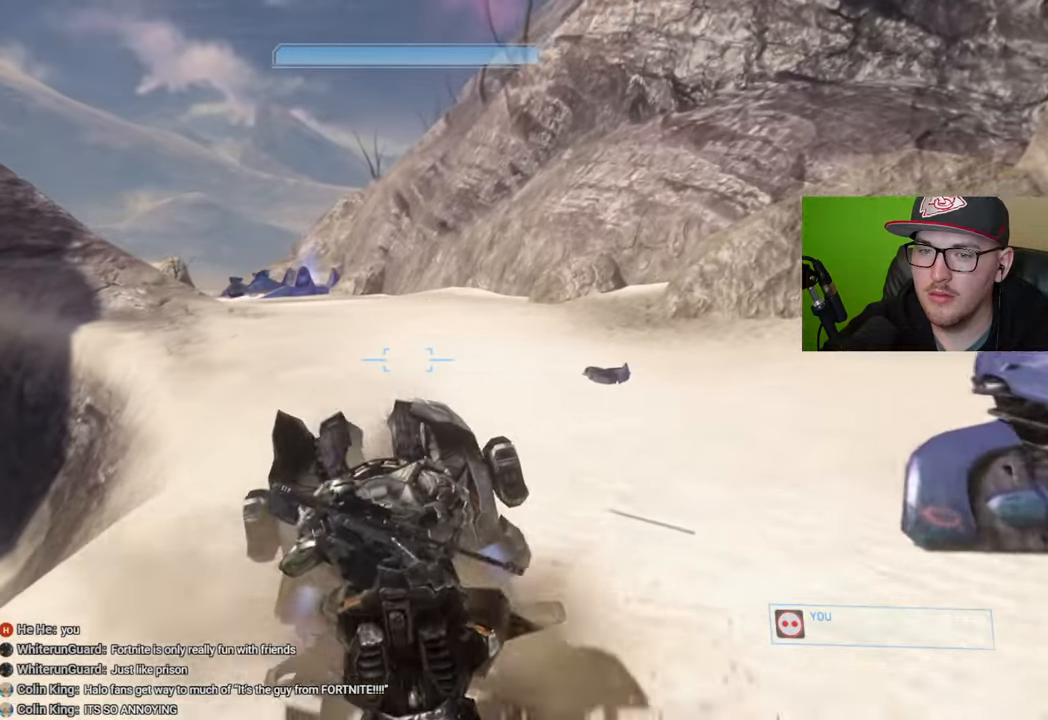
{"buttons": [], "left_stick": "center", "right_stick": "center", "events": [[83, "right_stick", "center"], [216, "right_stick", "left"], [400, "left_stick", "center"], [416, "right_stick", "center"]]}
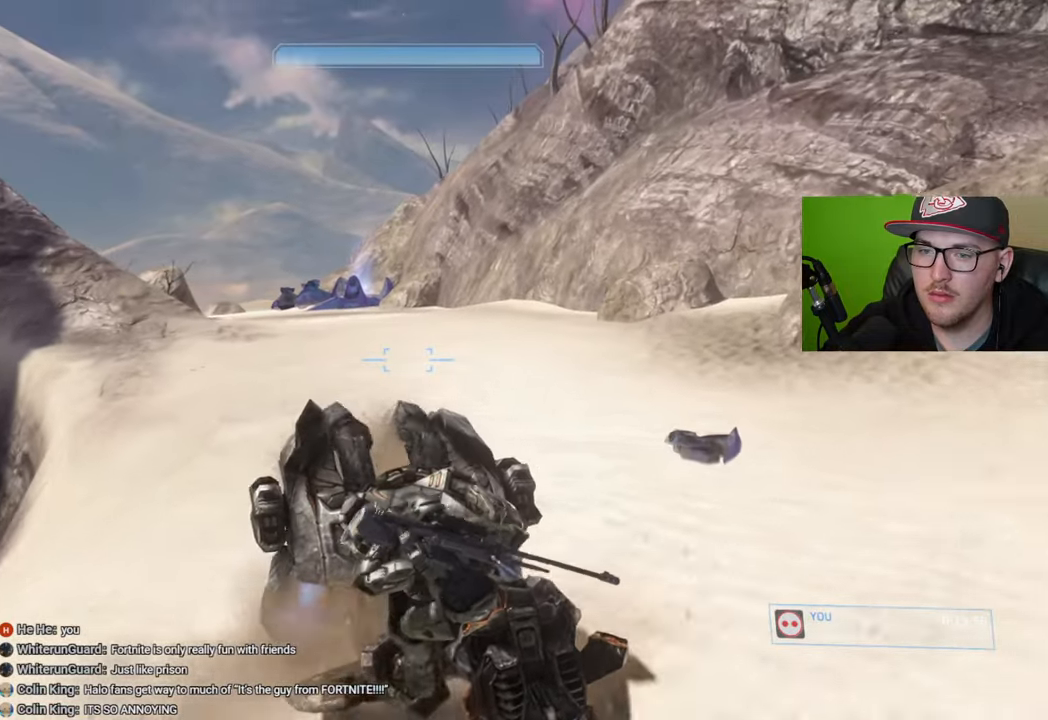
{"buttons": [], "left_stick": "center", "right_stick": "left", "events": [[450, "right_stick", "left"]]}
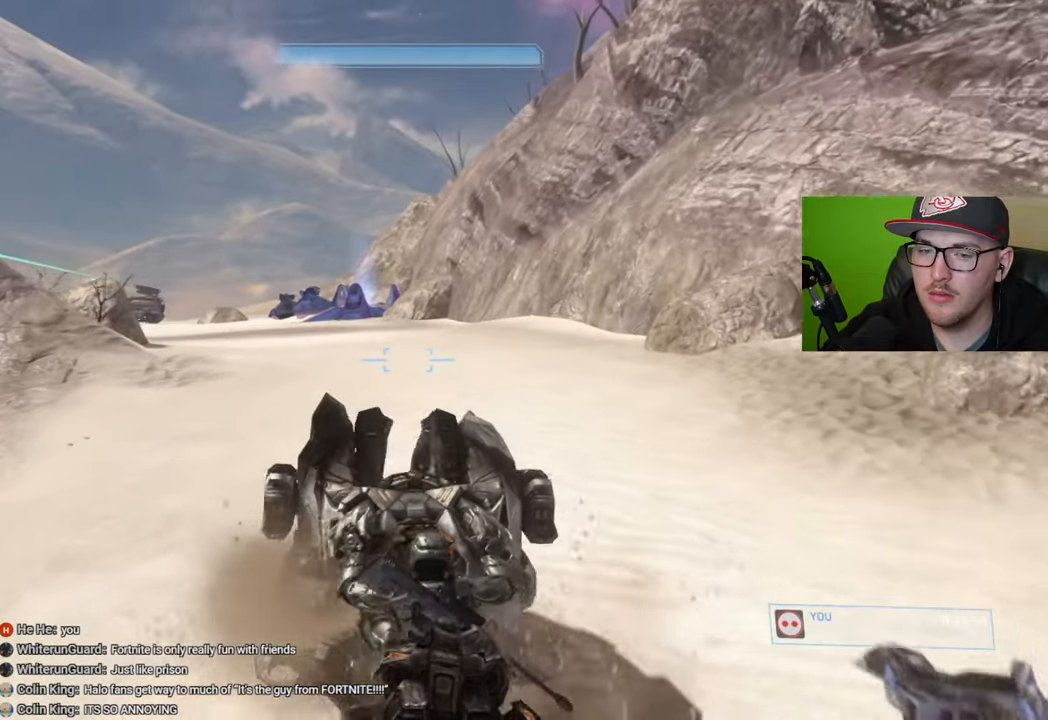
{"buttons": [], "left_stick": "center", "right_stick": "left", "events": [[83, "left_stick", "up"], [216, "right_stick", "center"], [300, "left_stick", "center"], [366, "right_stick", "left"]]}
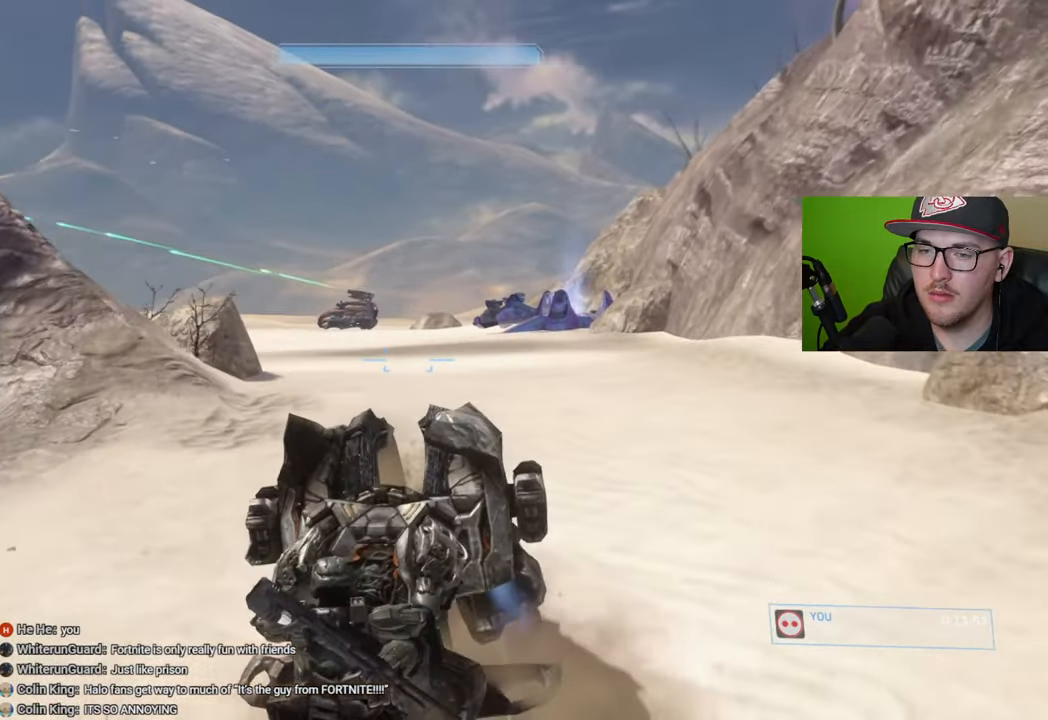
{"buttons": [], "left_stick": "center", "right_stick": "center", "events": [[183, "right_stick", "center"]]}